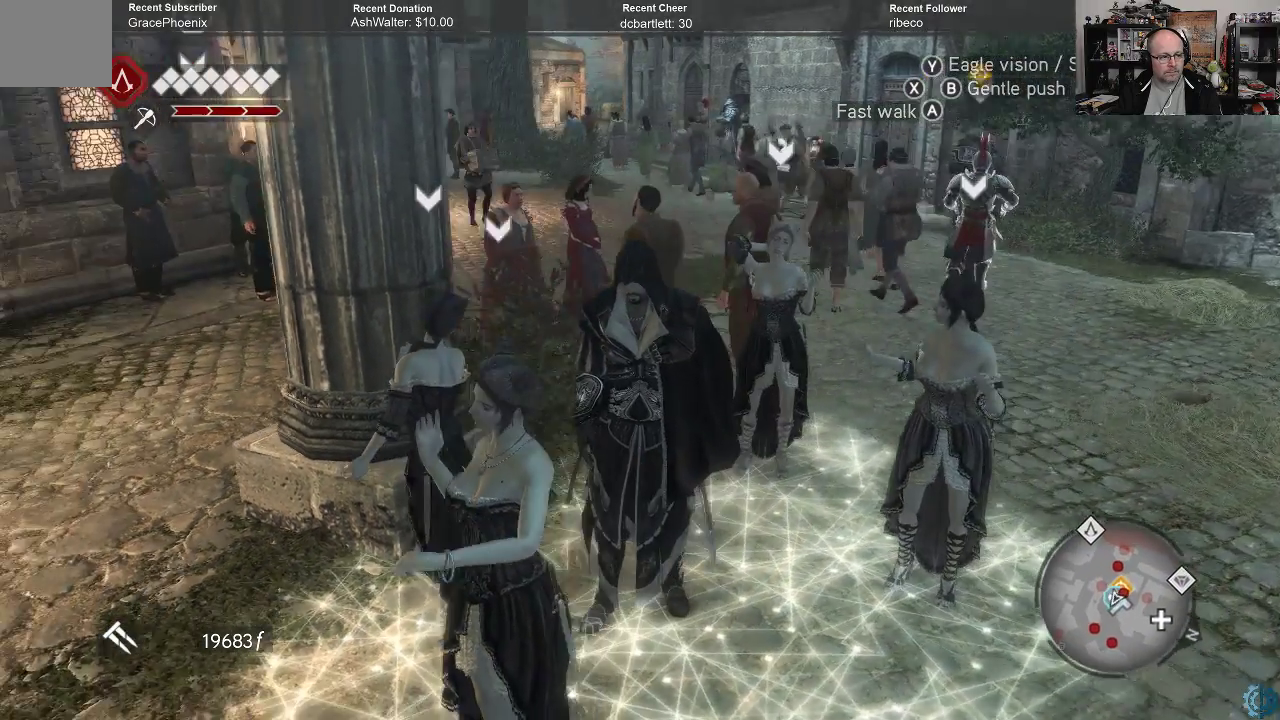
Gameplay with a controller (Xbox layout); each line is a JSON object with the inputs held at the frame after it. "events" lists button and stick changes between this image and that frame as [ms after this image, input, new state], when the widget could be followed in between.
{"buttons": [], "left_stick": "center", "right_stick": "center", "events": []}
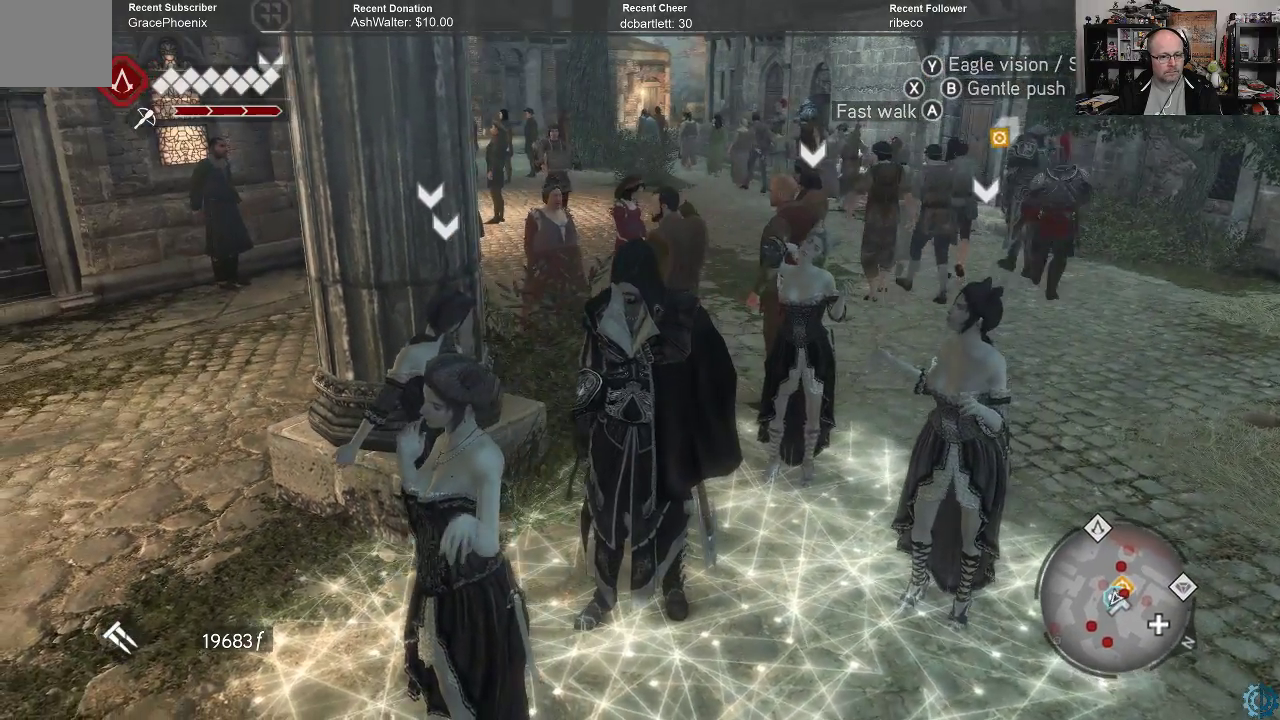
{"buttons": [], "left_stick": "up-right", "right_stick": "center", "events": [[67, "left_stick", "up-right"]]}
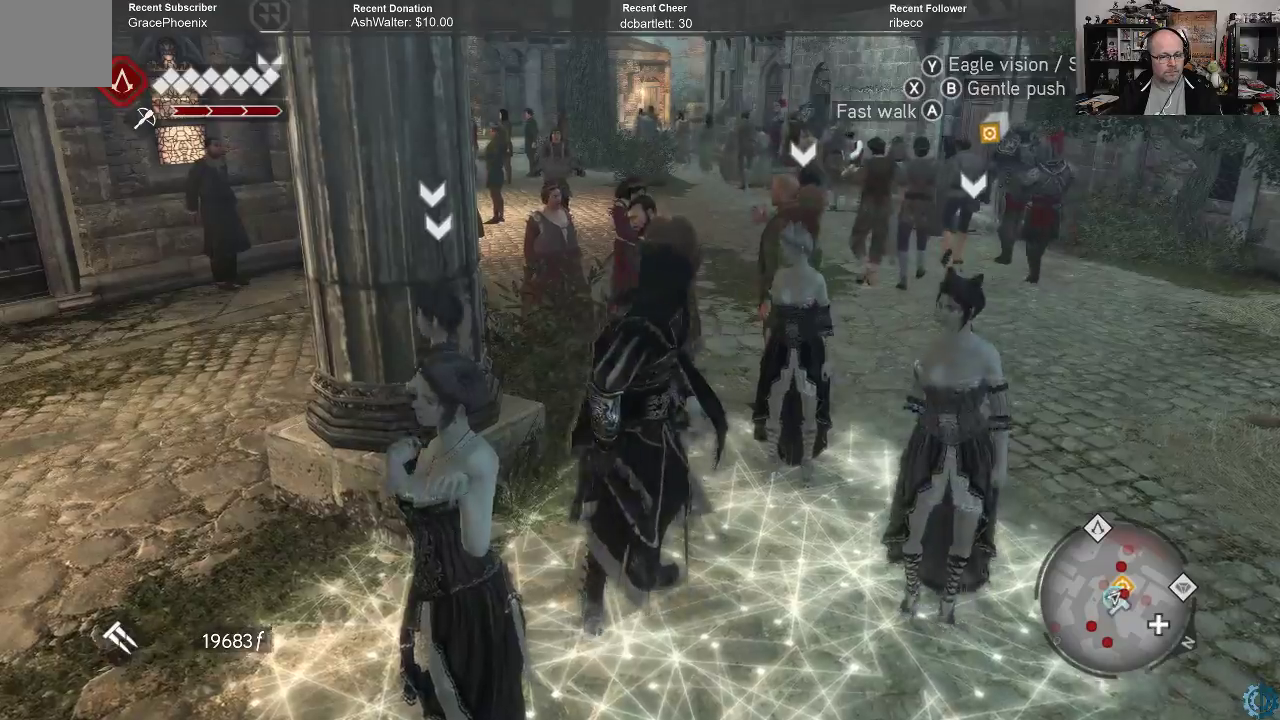
{"buttons": [], "left_stick": "up-right", "right_stick": "center", "events": []}
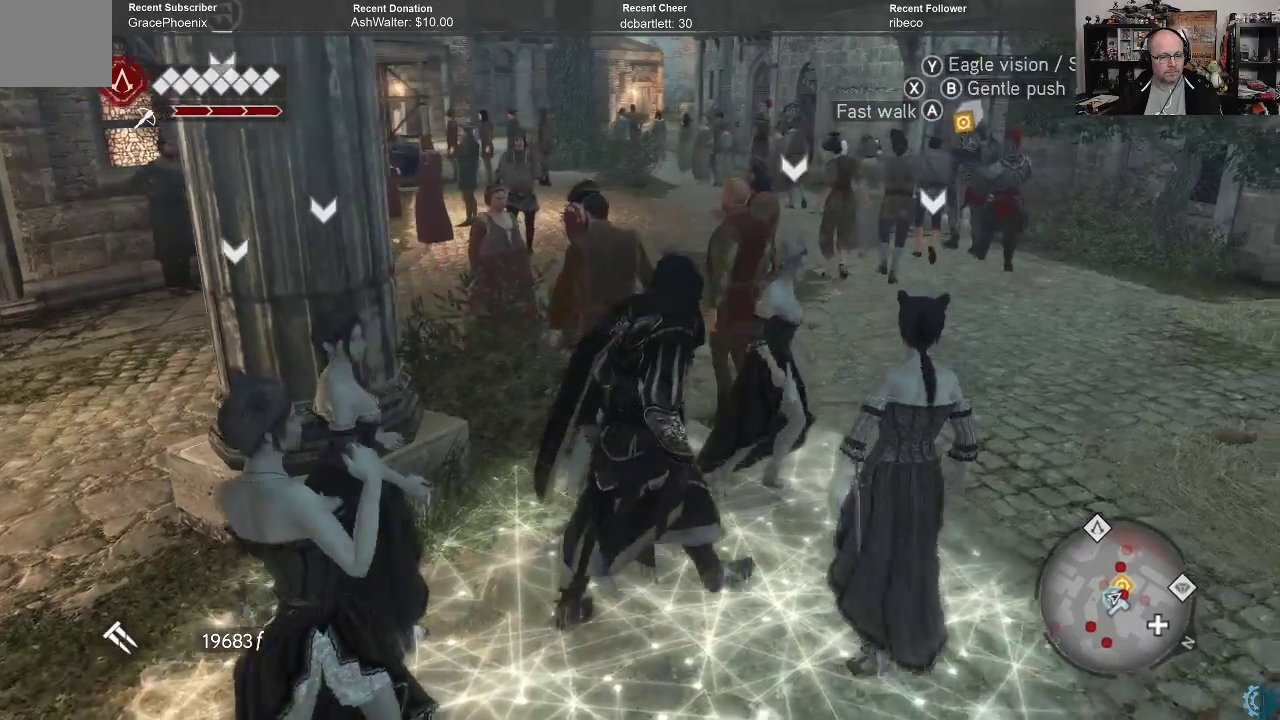
{"buttons": [], "left_stick": "up-right", "right_stick": "center", "events": []}
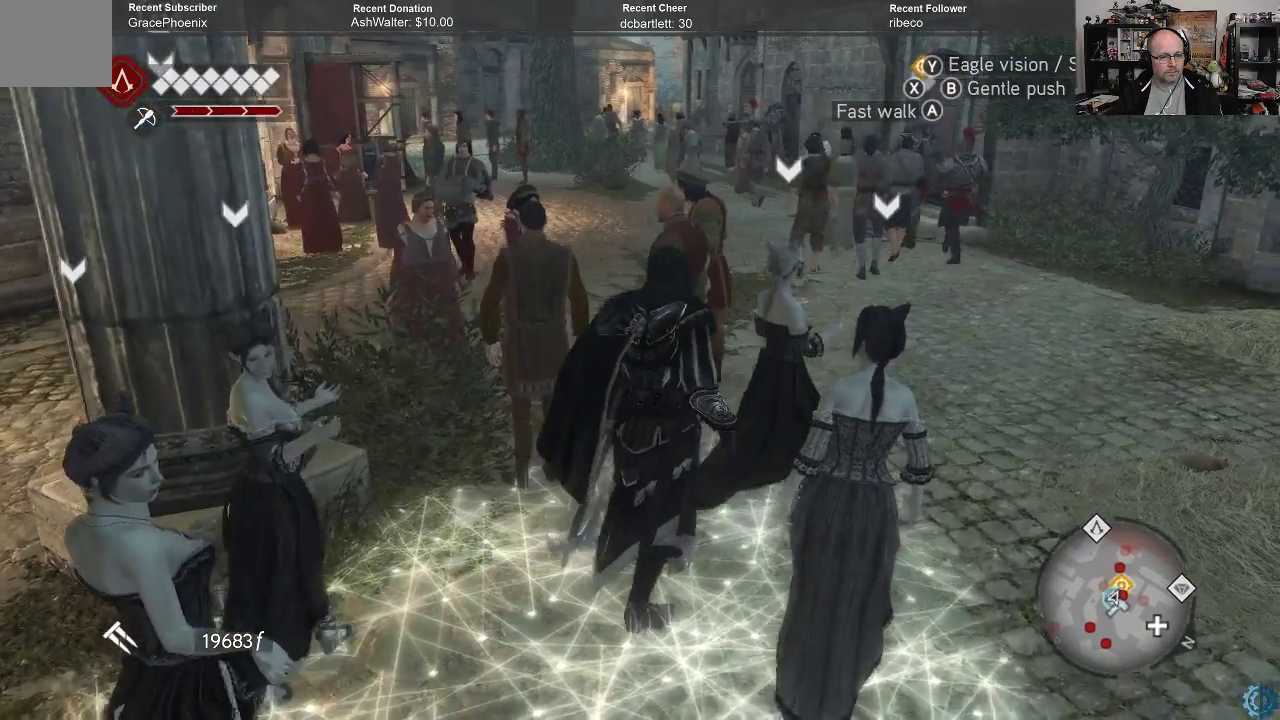
{"buttons": [], "left_stick": "up-right", "right_stick": "center", "events": []}
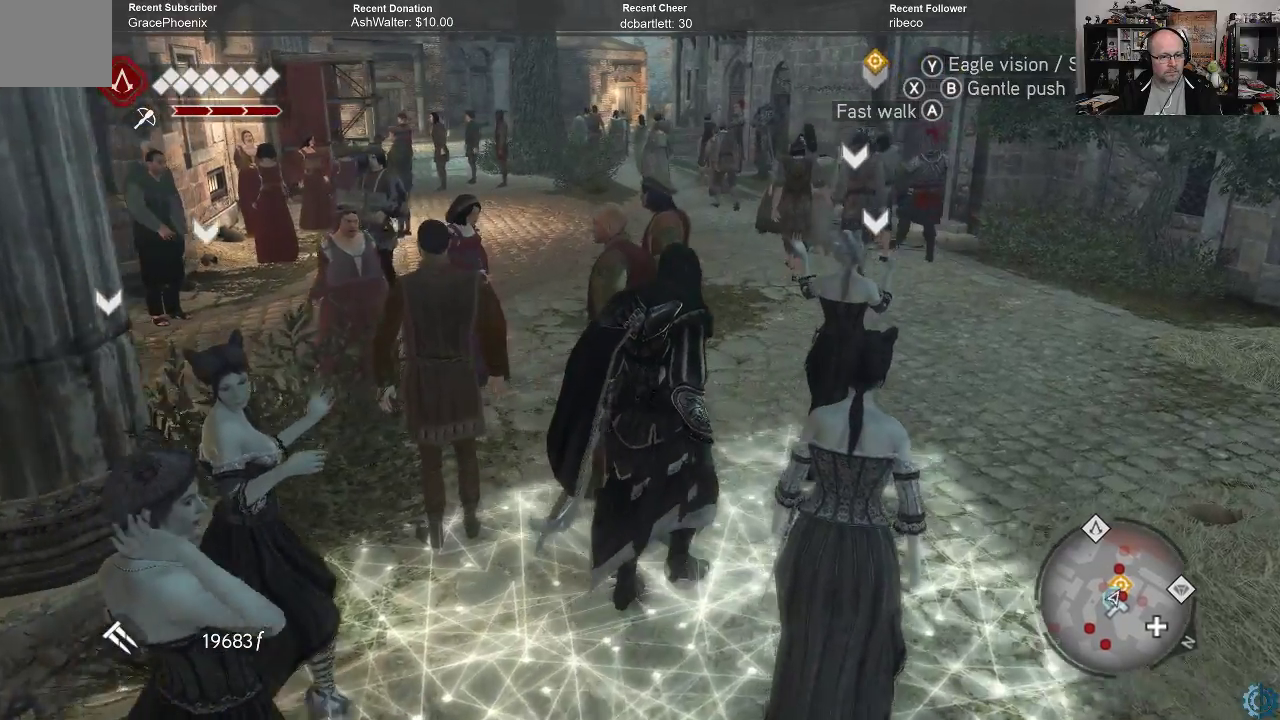
{"buttons": [], "left_stick": "up-right", "right_stick": "center", "events": [[200, "right_stick", "left"], [400, "right_stick", "center"]]}
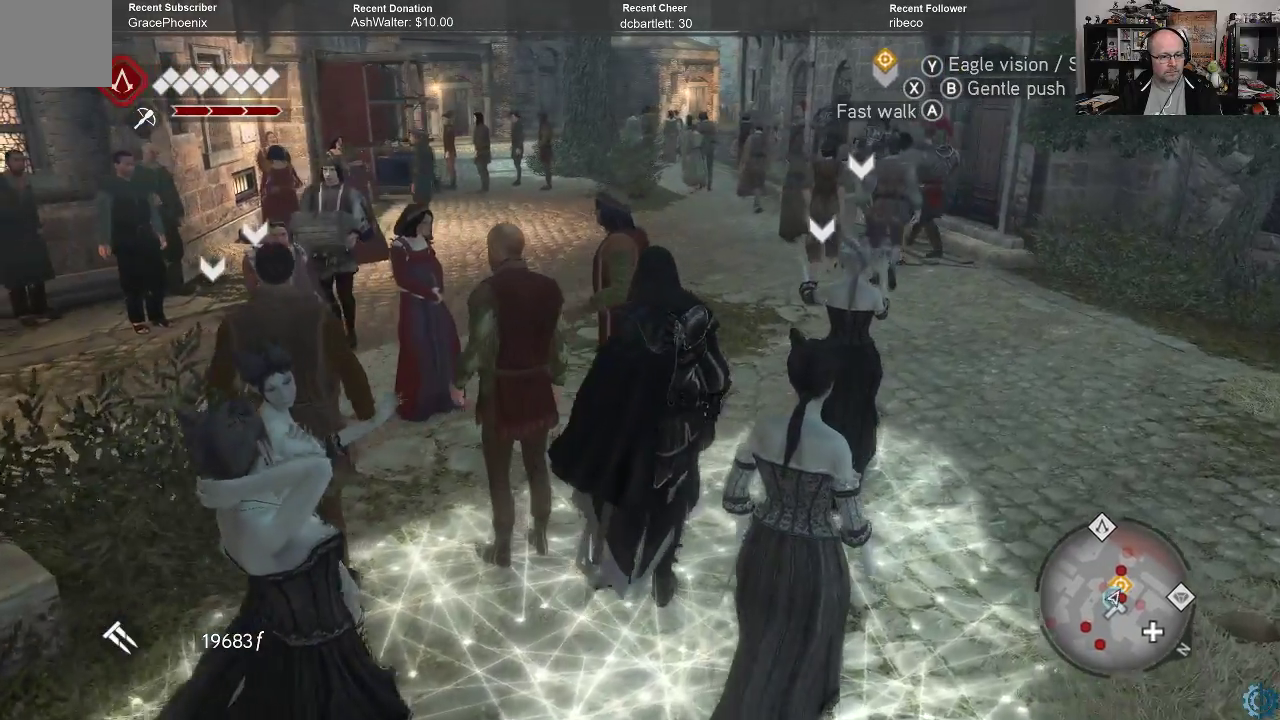
{"buttons": [], "left_stick": "up-right", "right_stick": "center", "events": []}
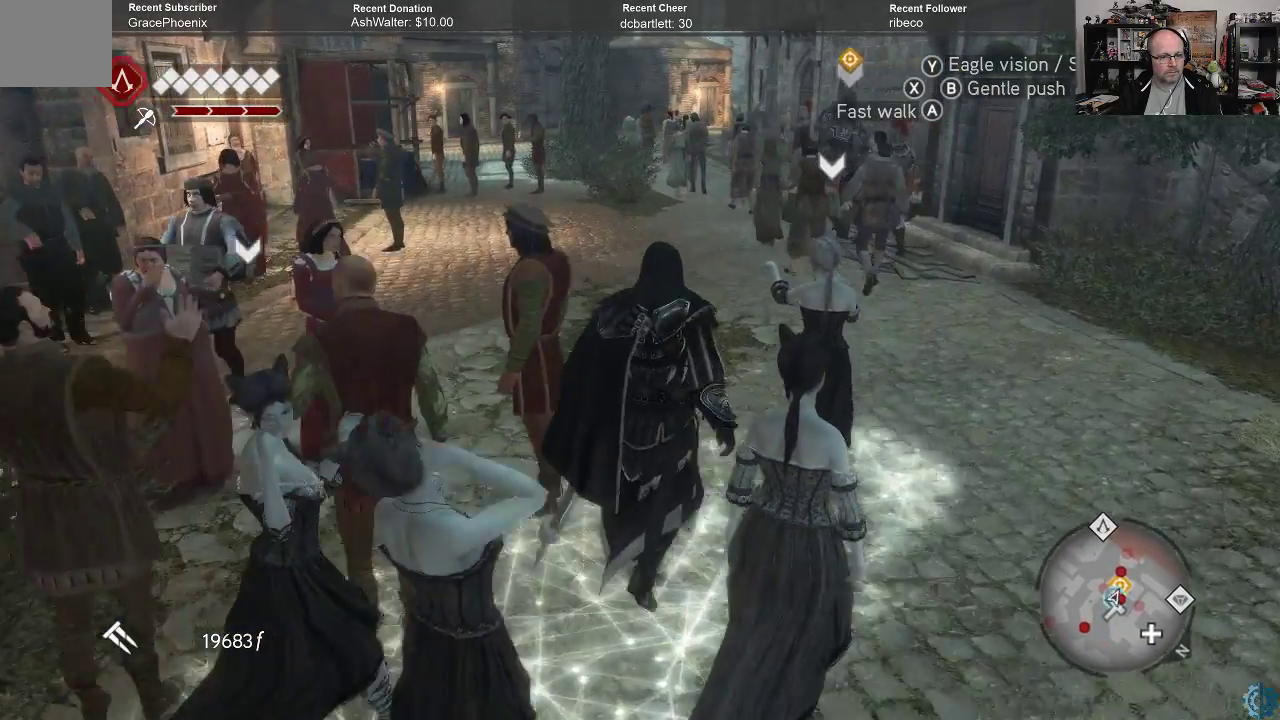
{"buttons": [], "left_stick": "up-right", "right_stick": "center", "events": []}
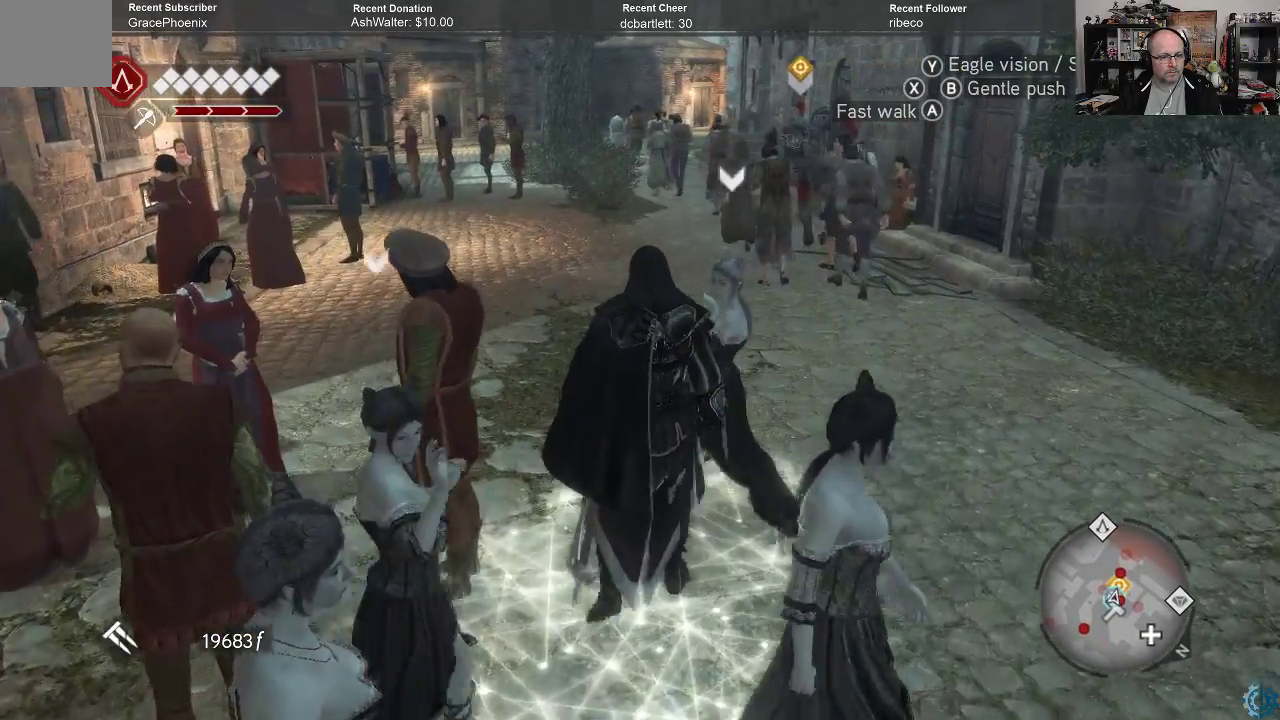
{"buttons": [], "left_stick": "up", "right_stick": "center", "events": [[33, "left_stick", "up"]]}
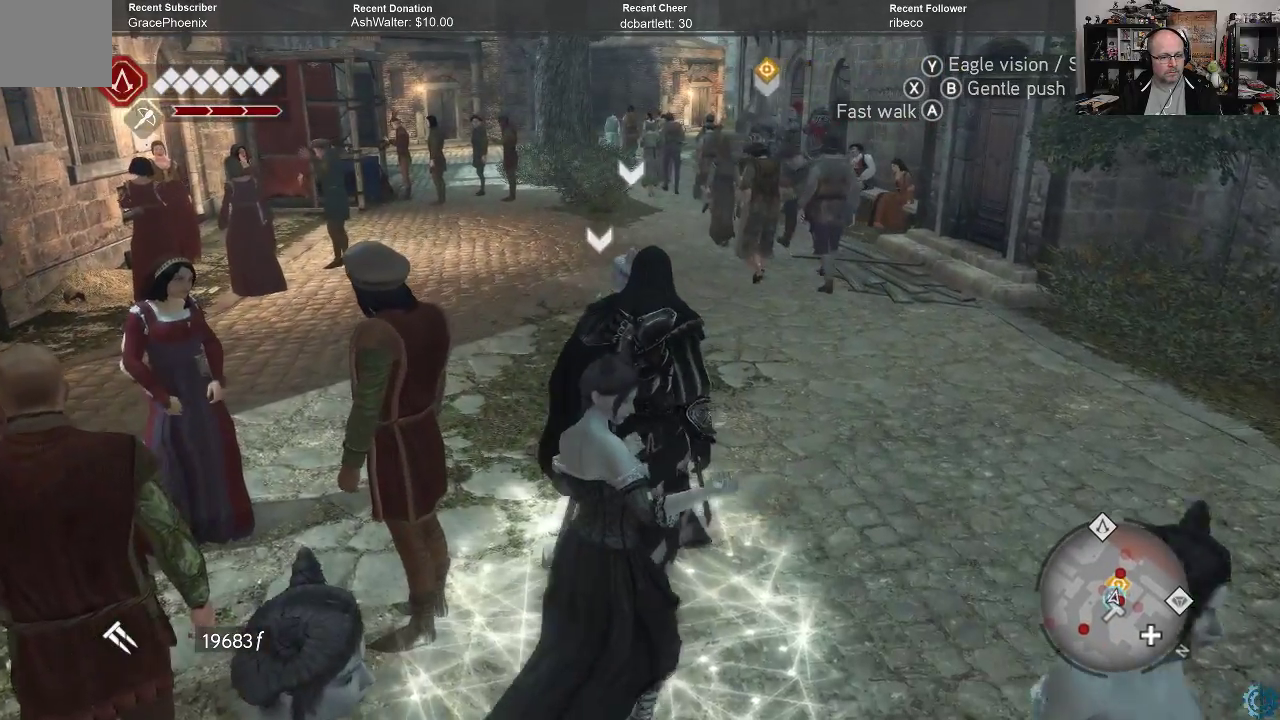
{"buttons": [], "left_stick": "up", "right_stick": "center", "events": []}
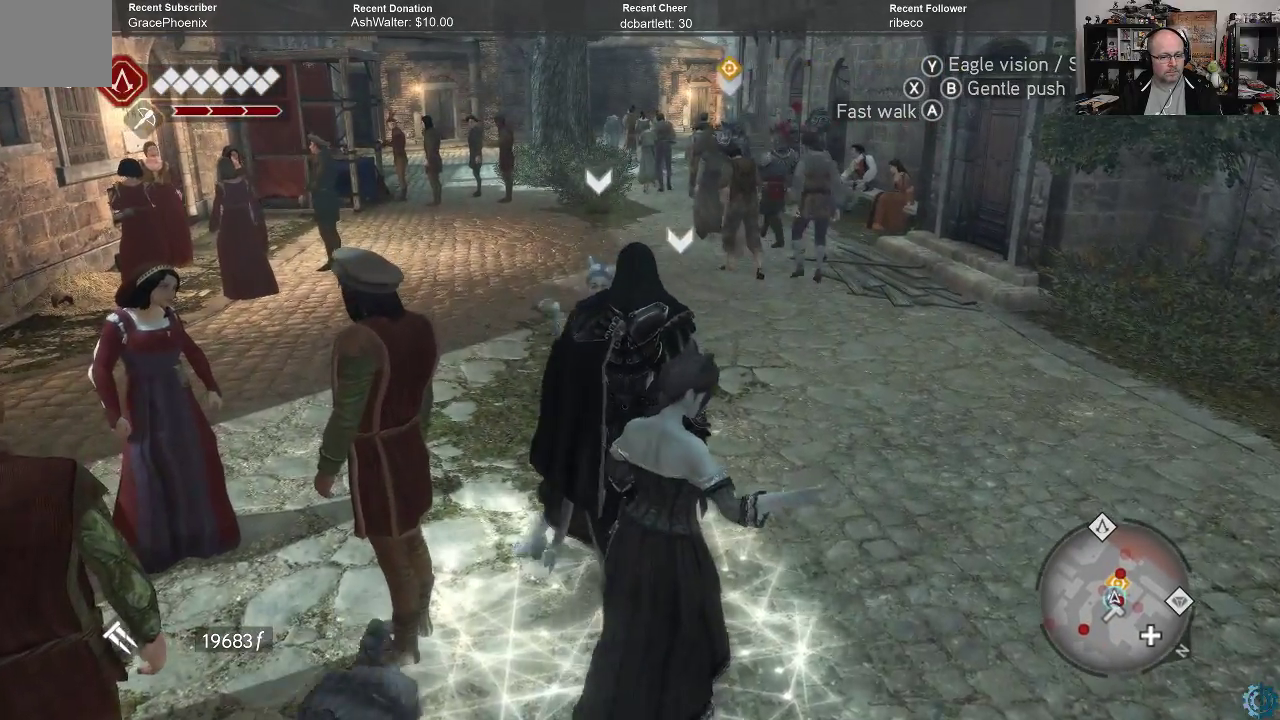
{"buttons": [], "left_stick": "up", "right_stick": "center", "events": []}
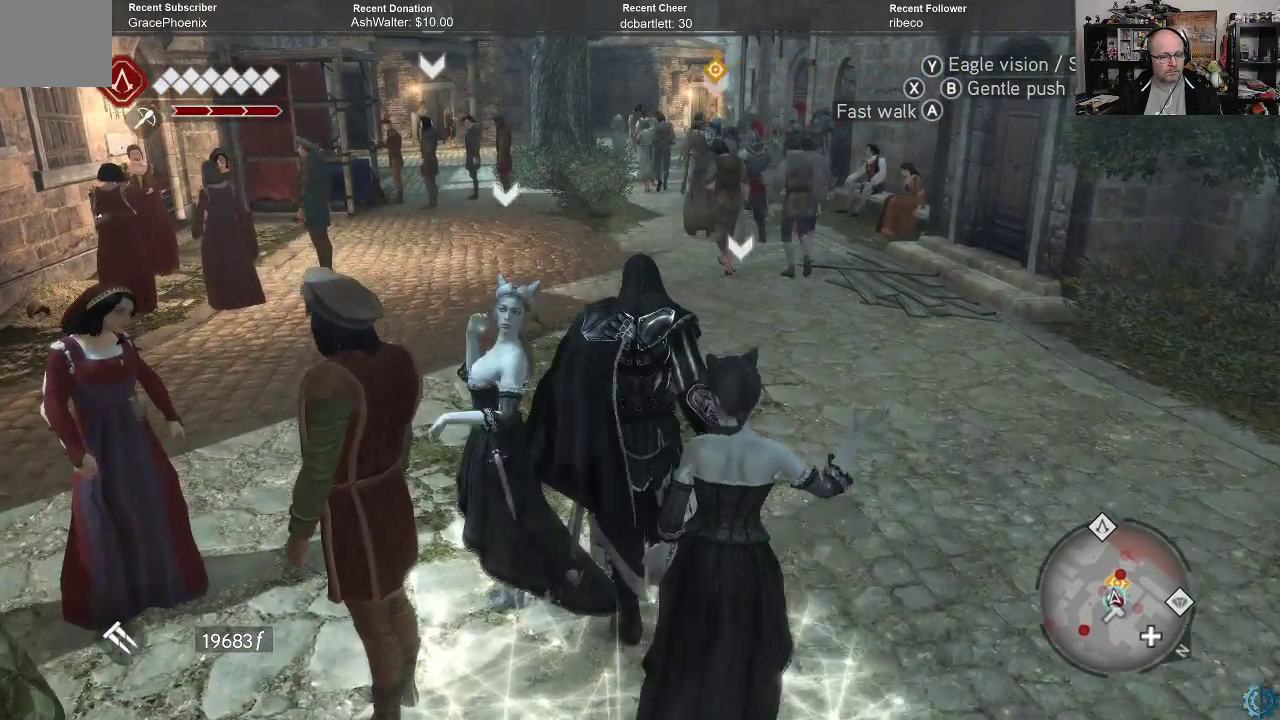
{"buttons": [], "left_stick": "up", "right_stick": "center", "events": []}
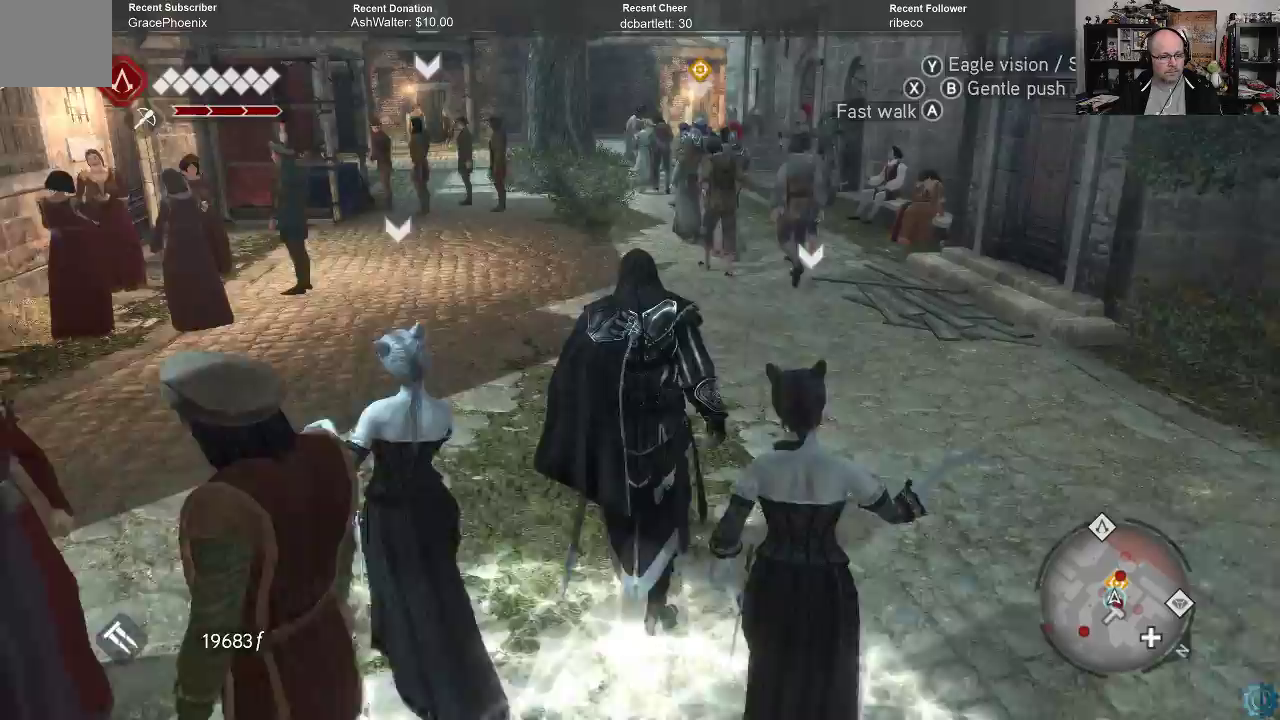
{"buttons": [], "left_stick": "up", "right_stick": "center", "events": []}
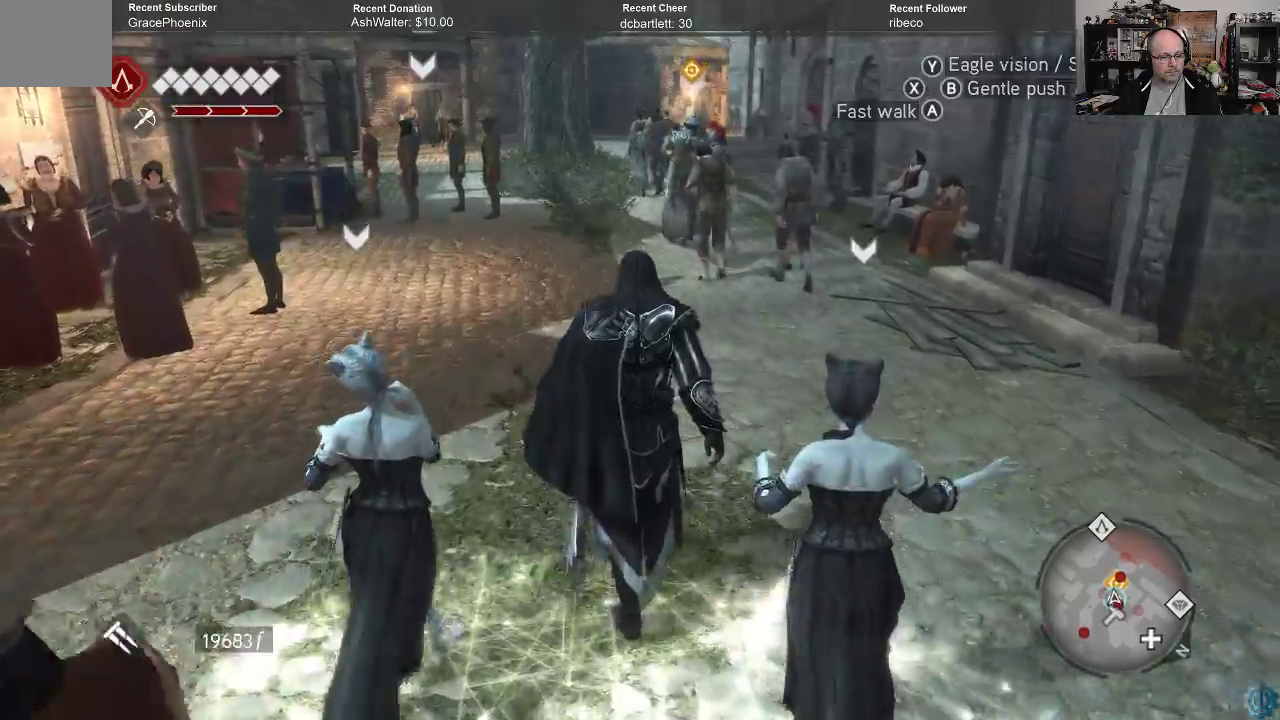
{"buttons": [], "left_stick": "up", "right_stick": "center", "events": [[67, "right_stick", "down"], [333, "right_stick", "center"]]}
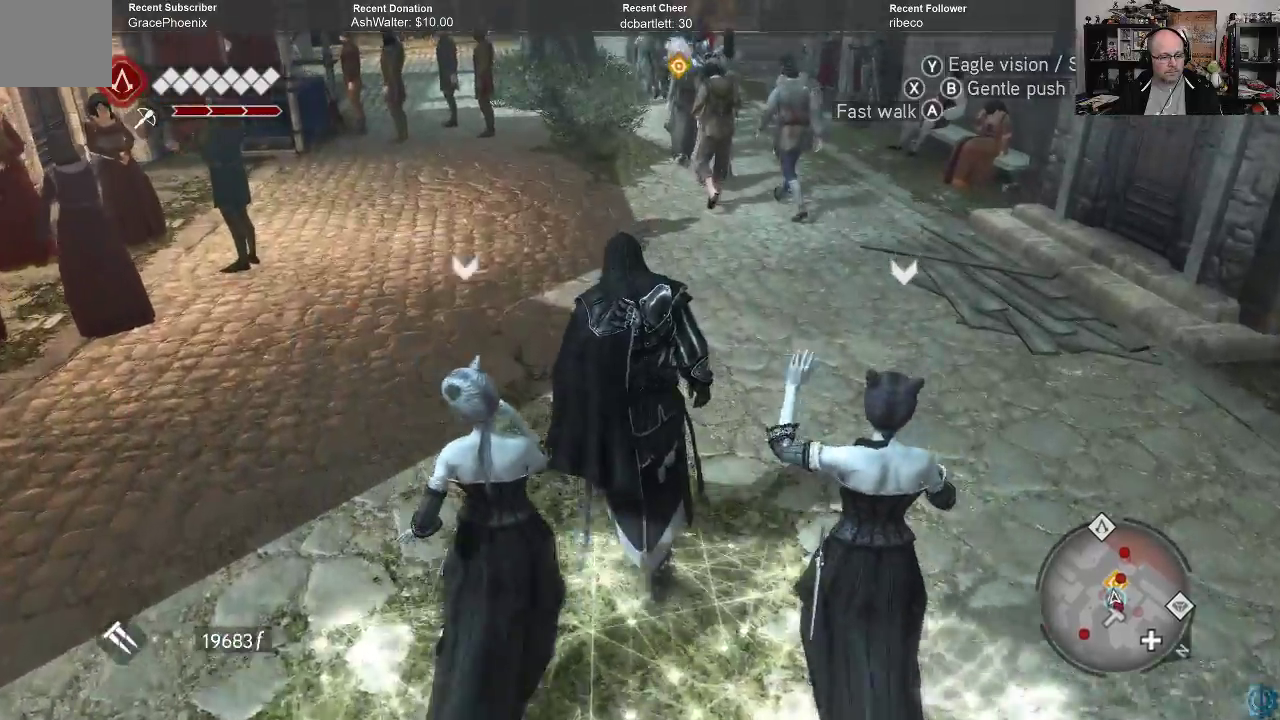
{"buttons": [], "left_stick": "up", "right_stick": "center", "events": []}
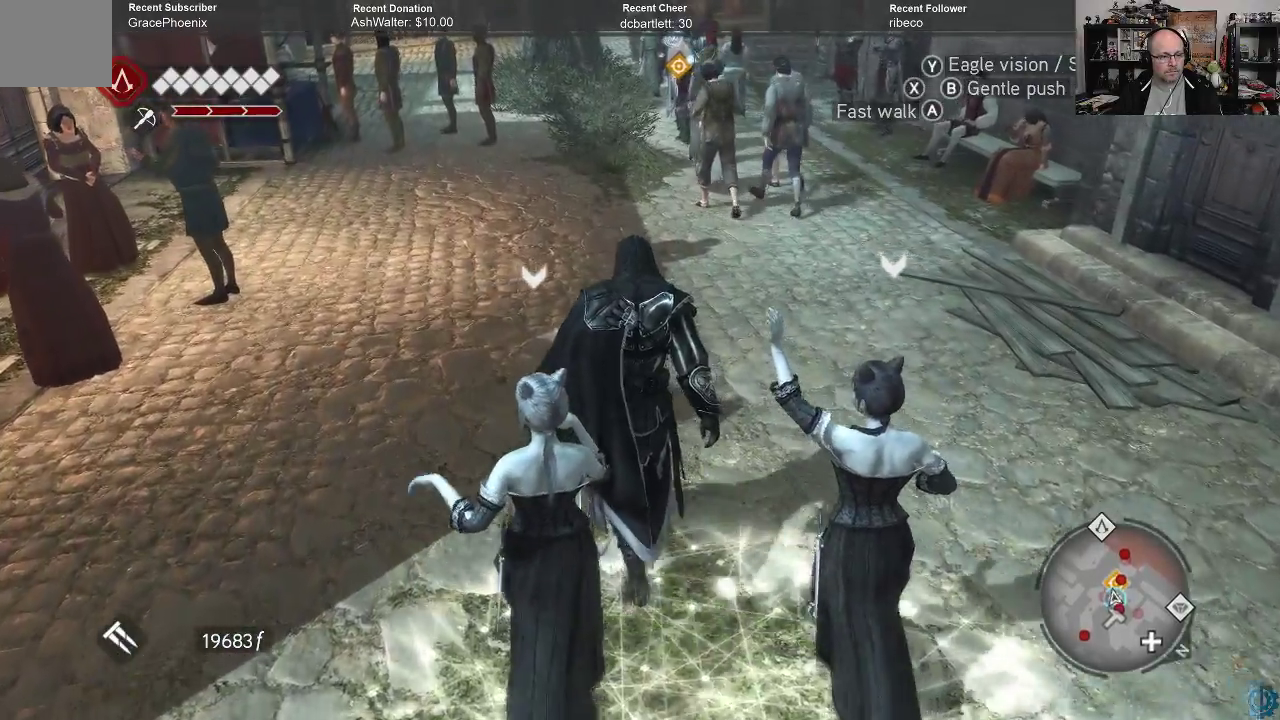
{"buttons": [], "left_stick": "up", "right_stick": "up", "events": [[500, "right_stick", "up"]]}
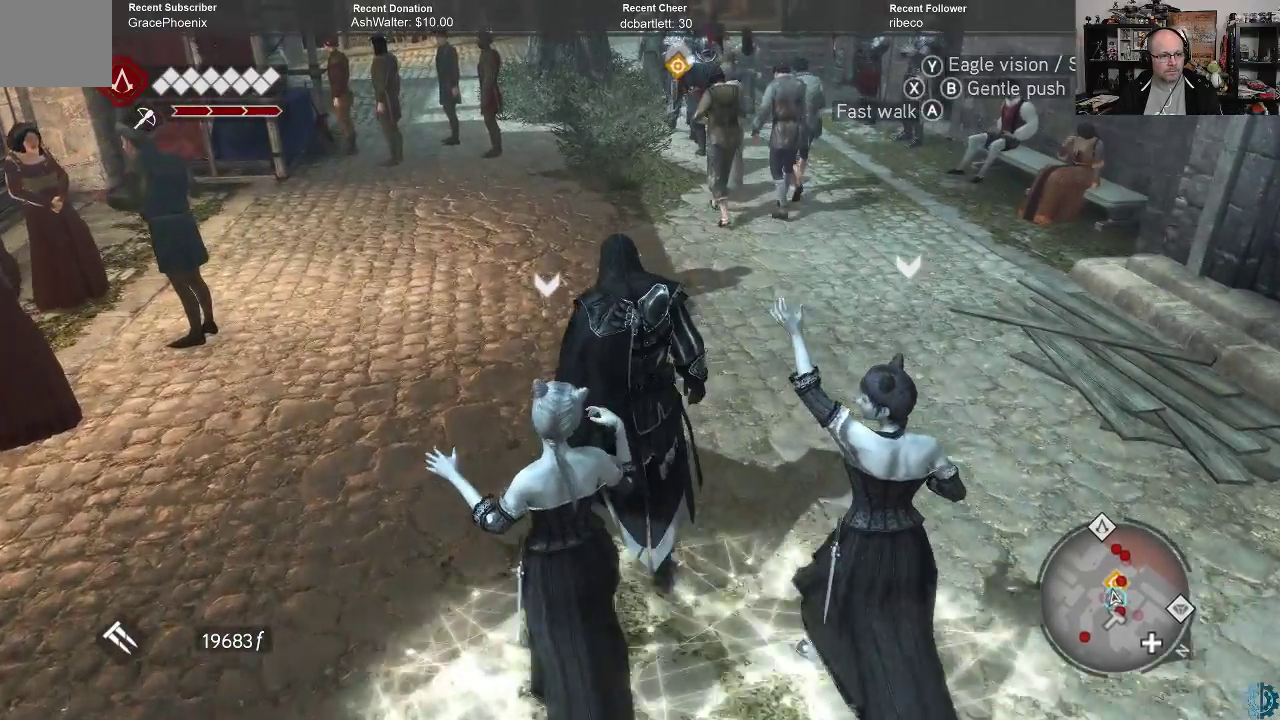
{"buttons": [], "left_stick": "up", "right_stick": "center", "events": [[267, "right_stick", "center"]]}
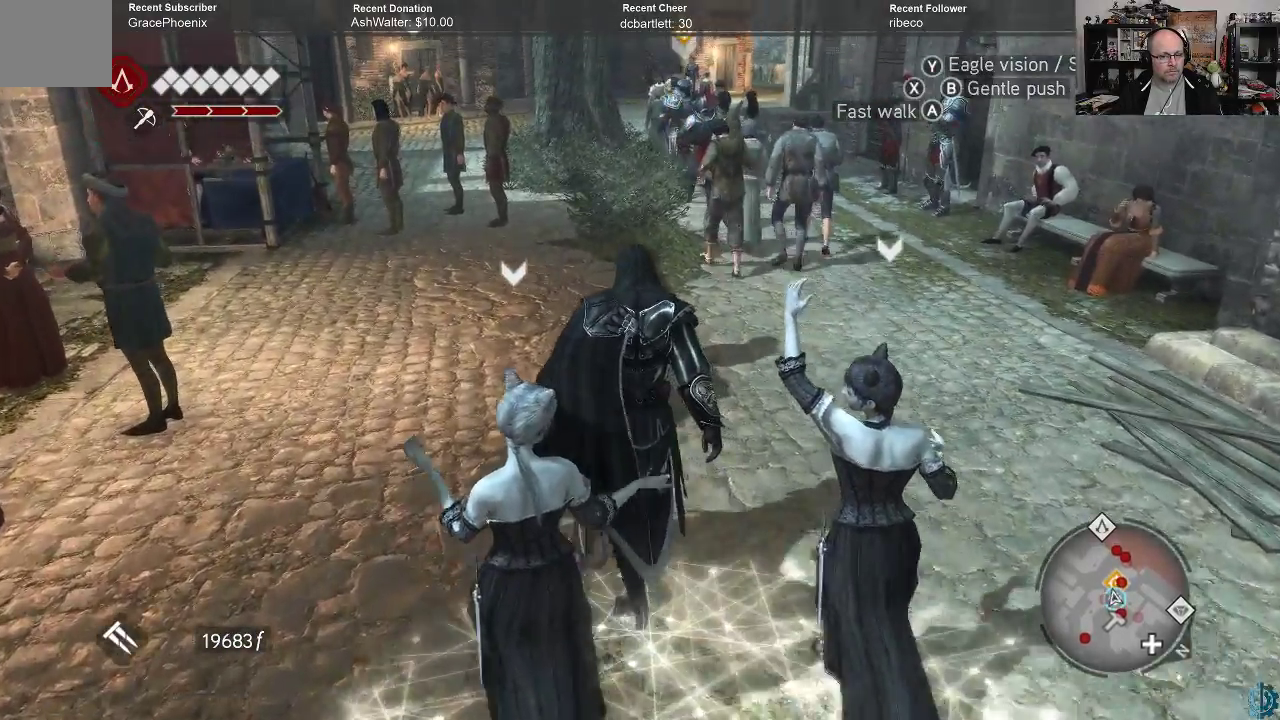
{"buttons": [], "left_stick": "up", "right_stick": "center", "events": []}
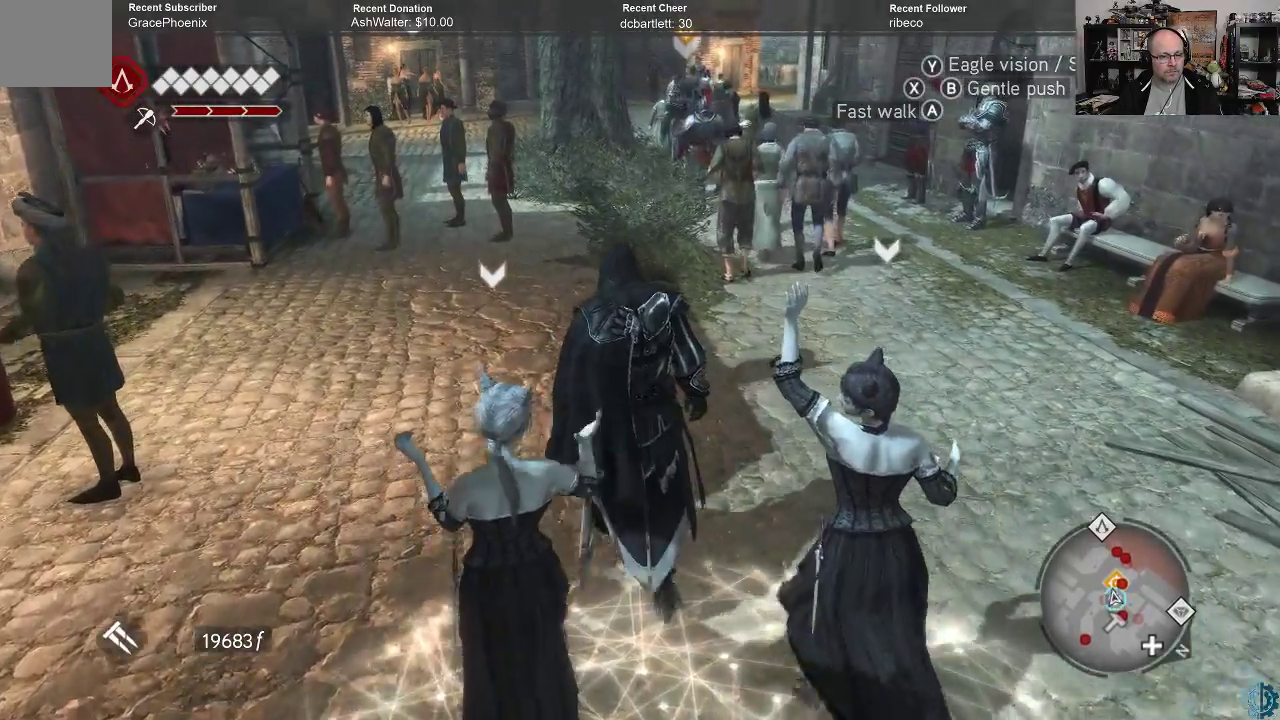
{"buttons": [], "left_stick": "up", "right_stick": "center", "events": []}
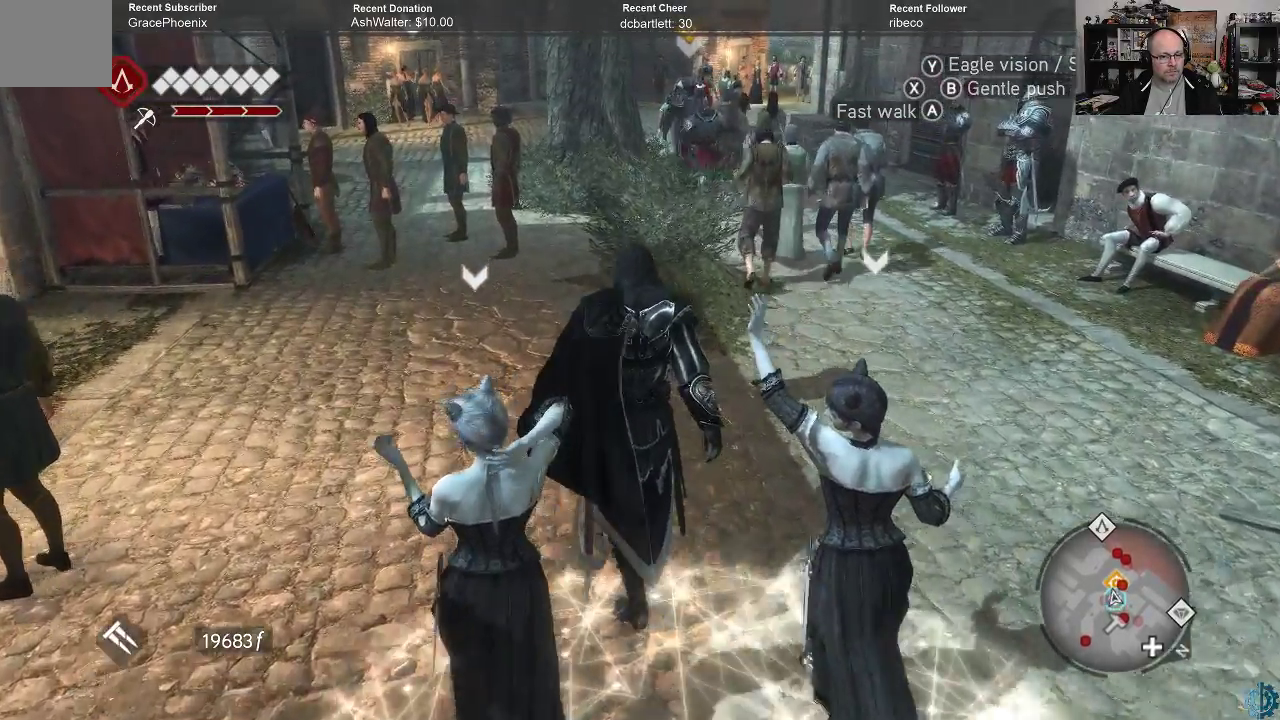
{"buttons": [], "left_stick": "up", "right_stick": "center", "events": []}
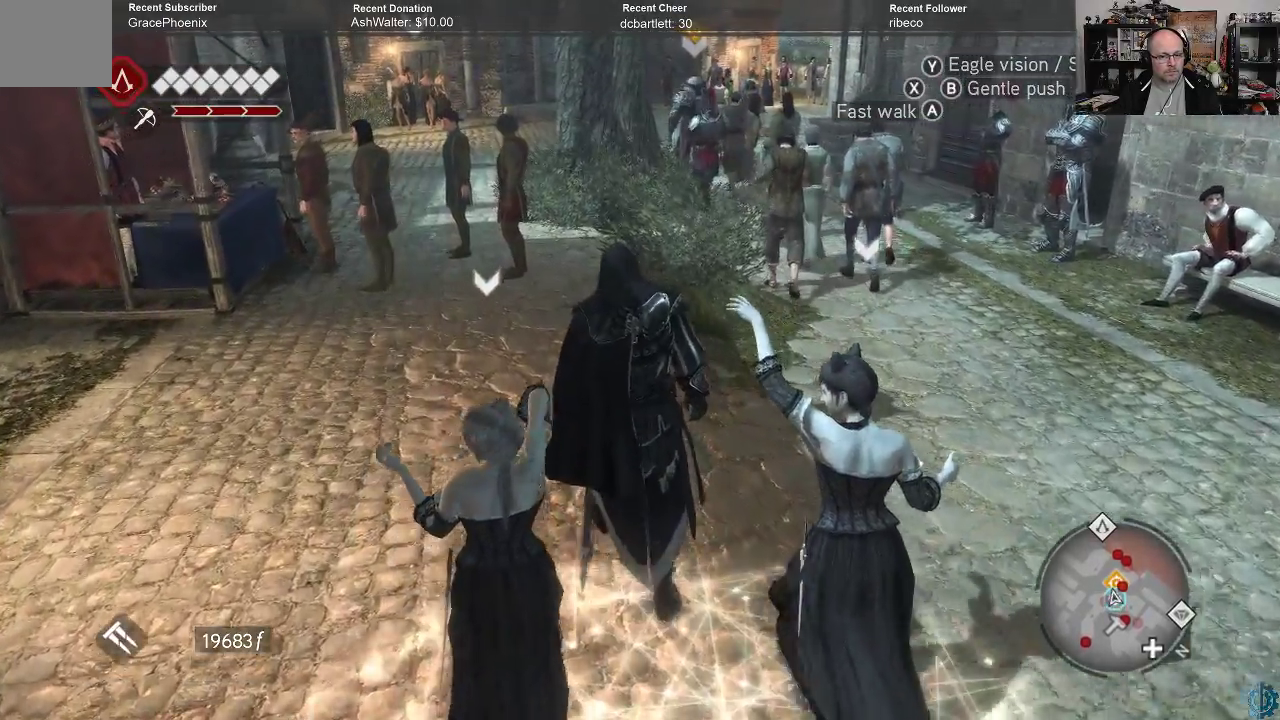
{"buttons": [], "left_stick": "up", "right_stick": "center", "events": []}
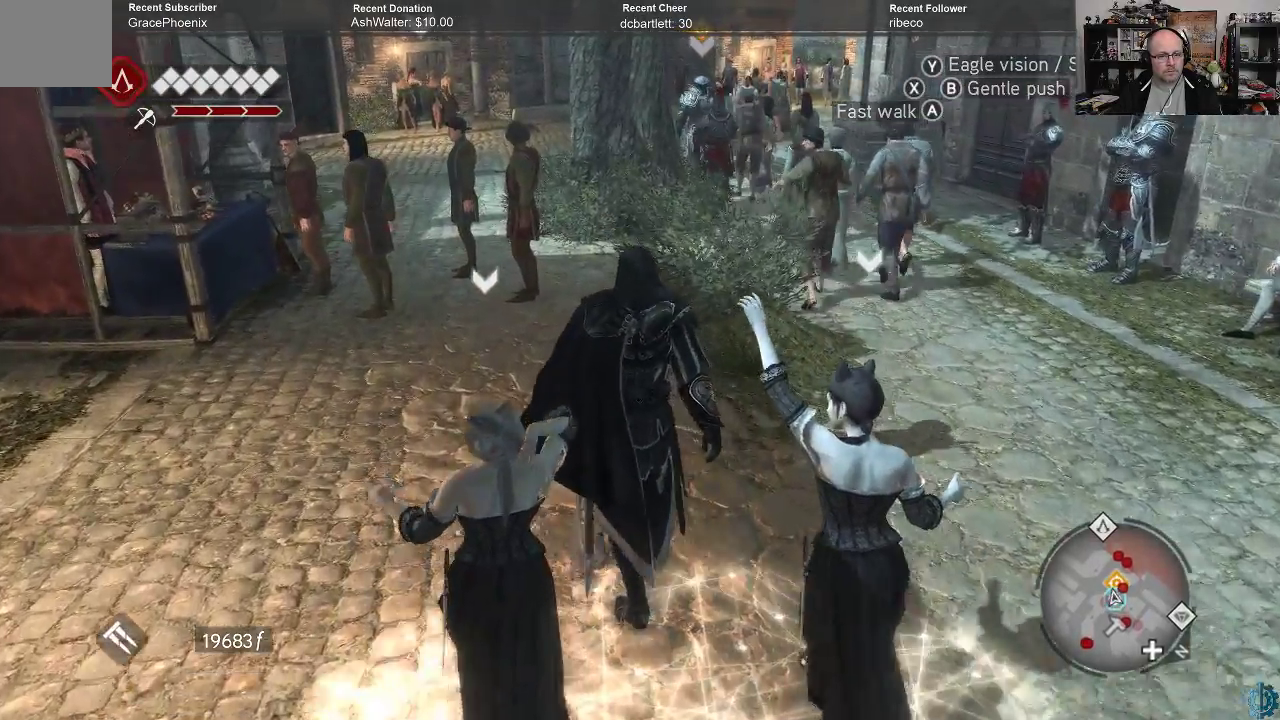
{"buttons": [], "left_stick": "up", "right_stick": "center", "events": []}
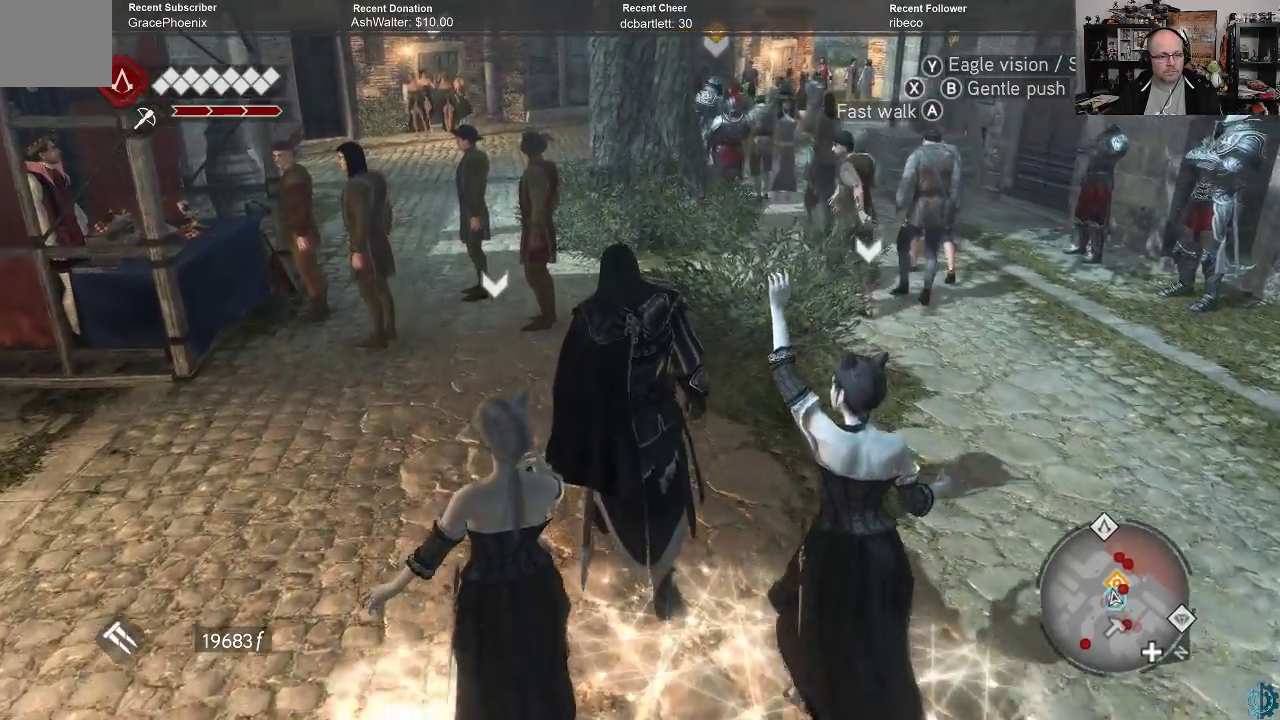
{"buttons": [], "left_stick": "up", "right_stick": "center", "events": []}
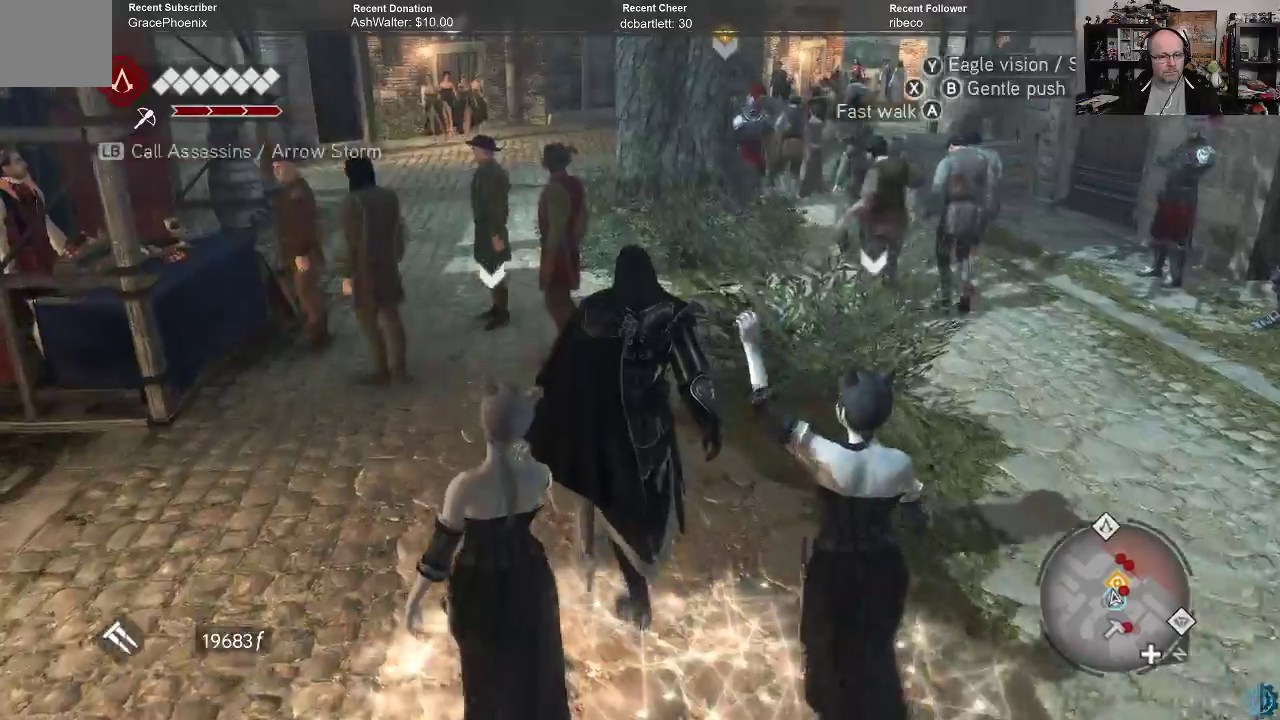
{"buttons": [], "left_stick": "up", "right_stick": "center", "events": []}
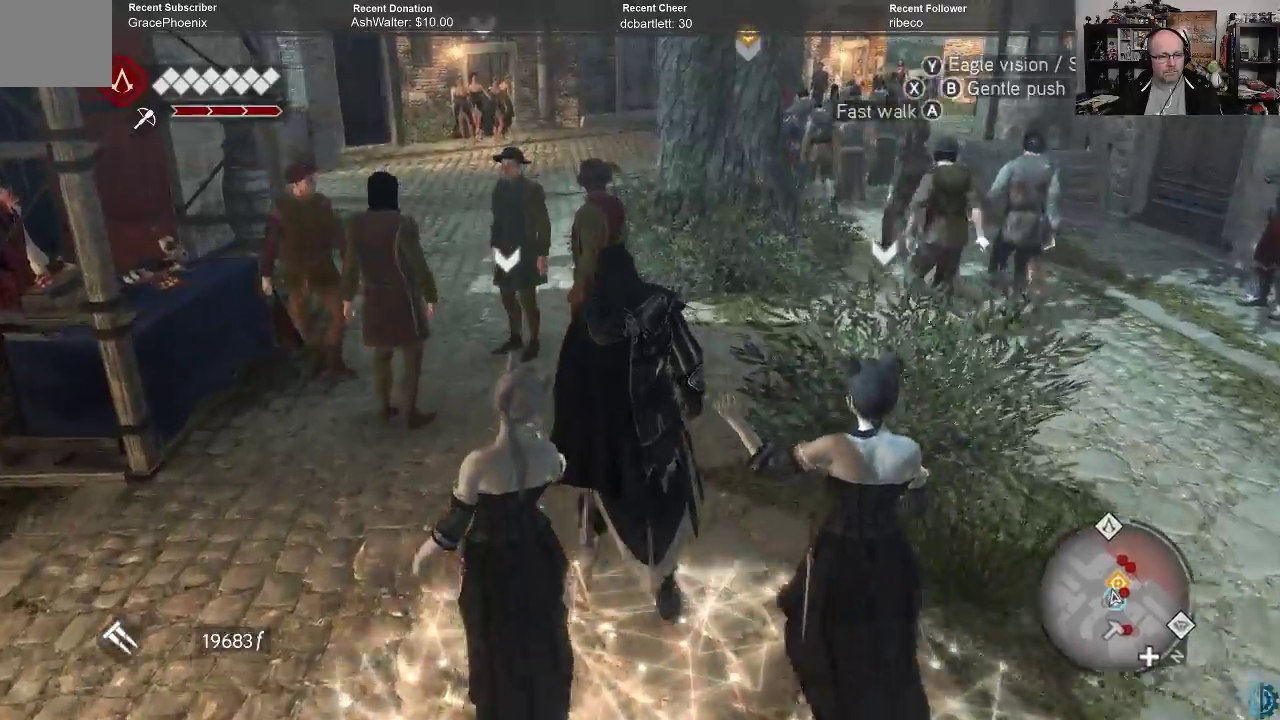
{"buttons": [], "left_stick": "up", "right_stick": "center", "events": []}
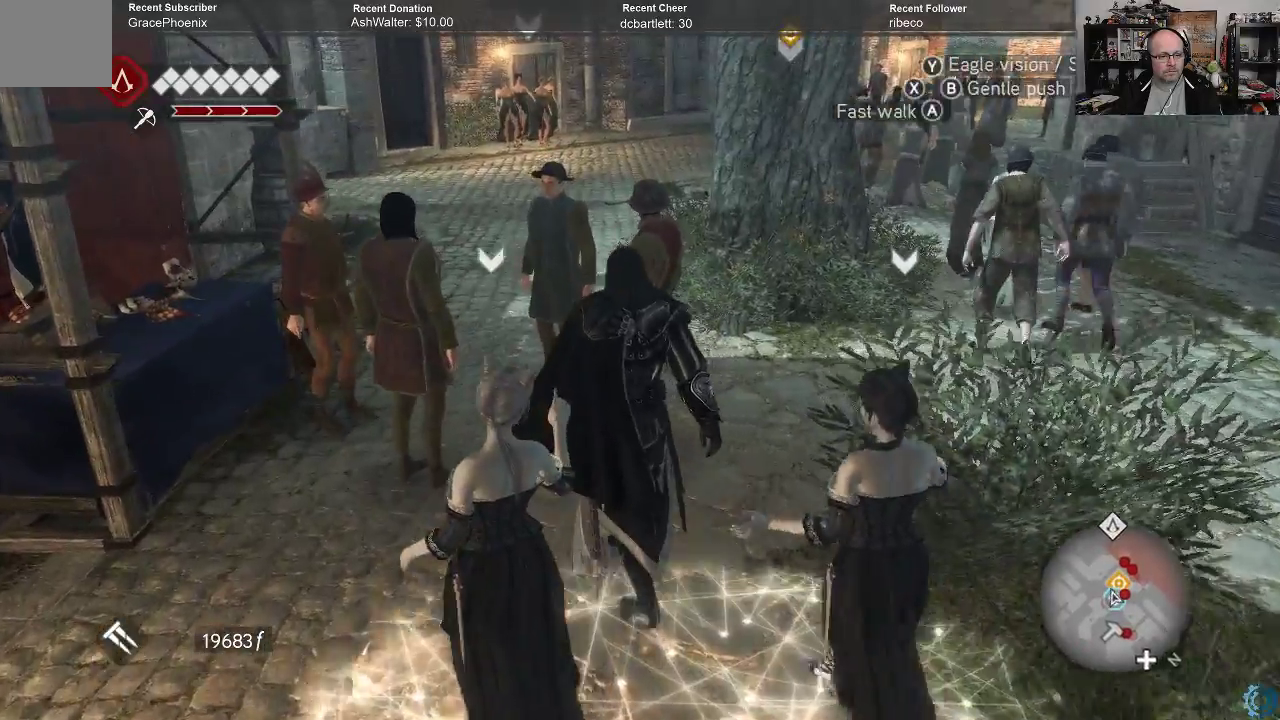
{"buttons": [], "left_stick": "up", "right_stick": "center", "events": []}
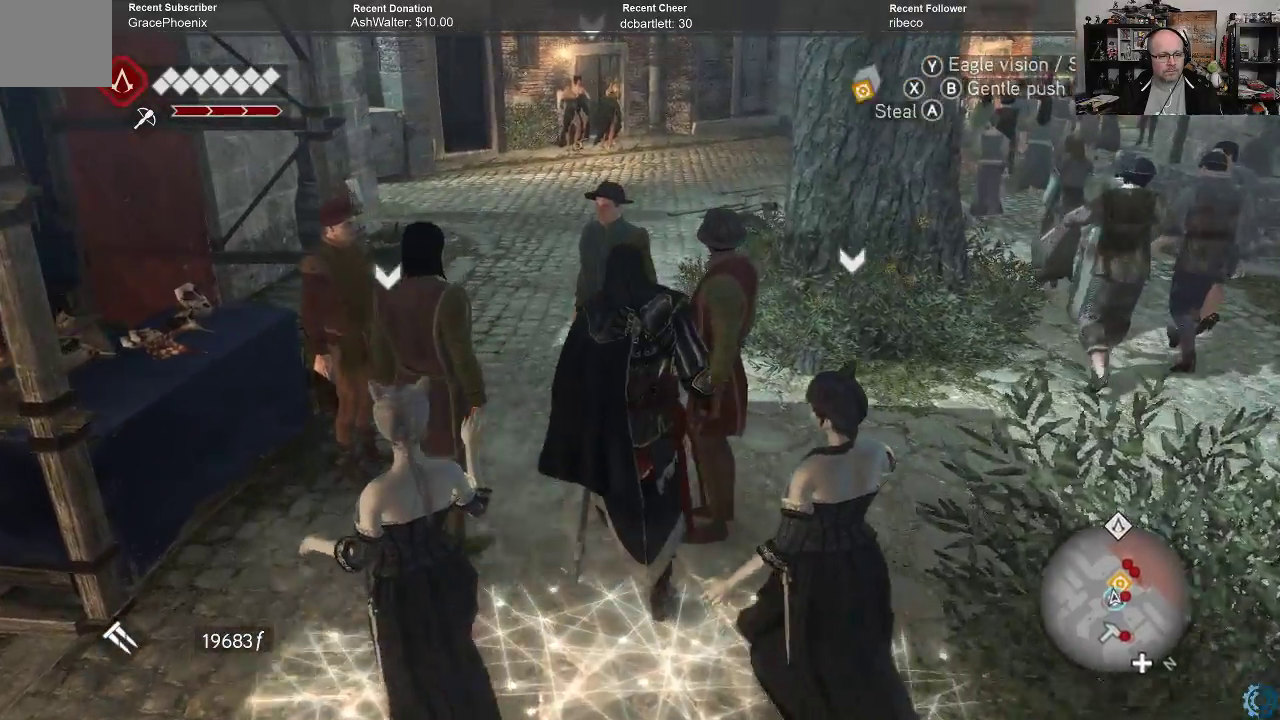
{"buttons": [], "left_stick": "up", "right_stick": "center", "events": []}
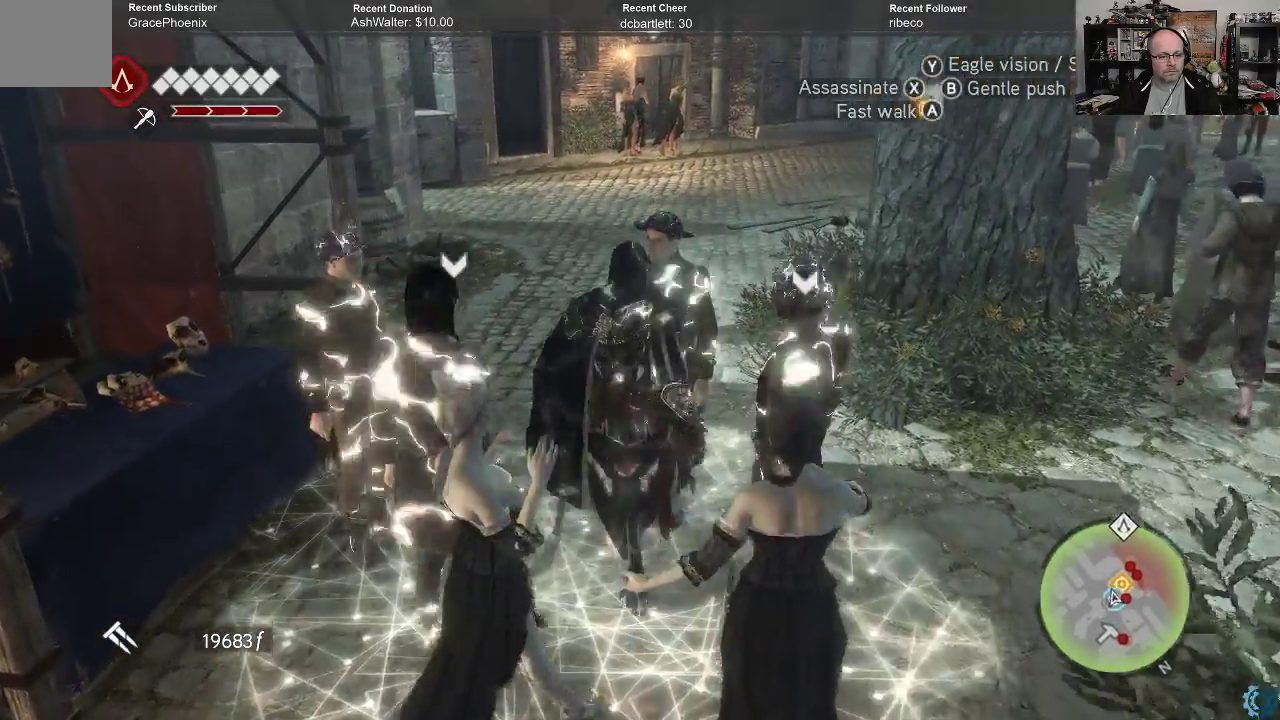
{"buttons": [], "left_stick": "up", "right_stick": "right", "events": [[433, "right_stick", "right"]]}
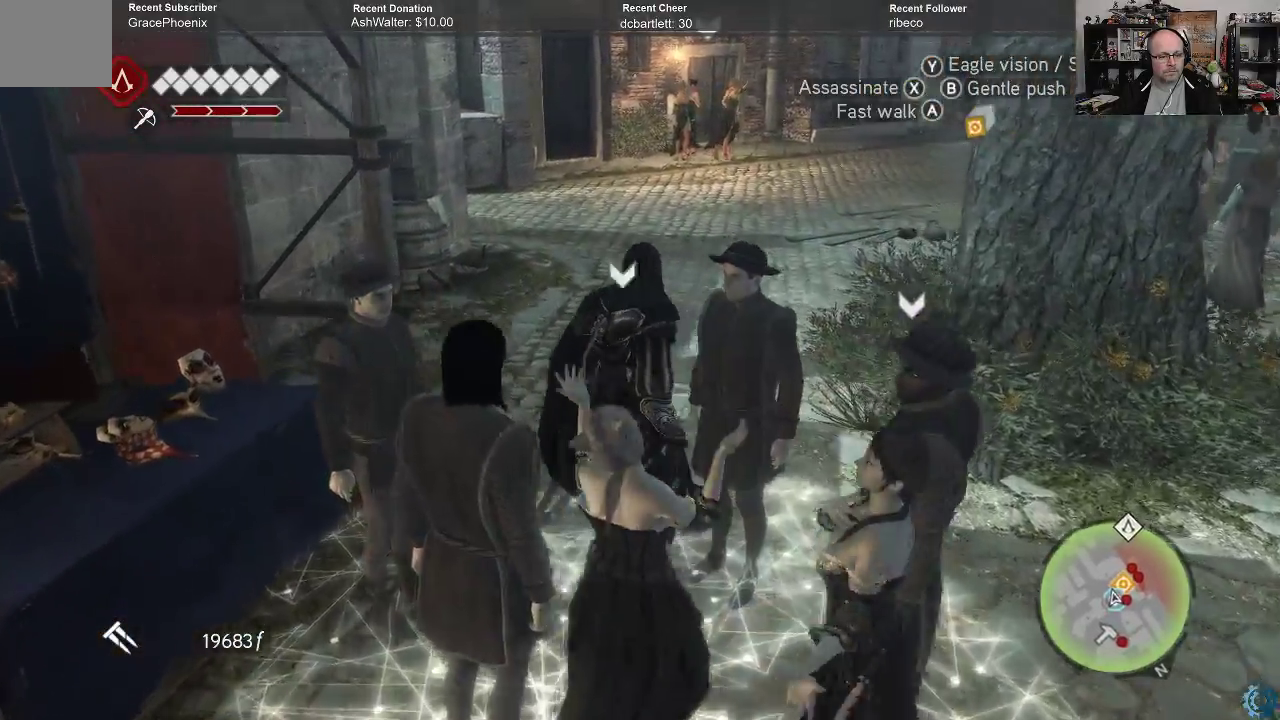
{"buttons": [], "left_stick": "up", "right_stick": "center", "events": [[200, "right_stick", "center"], [333, "right_stick", "right"], [500, "right_stick", "center"]]}
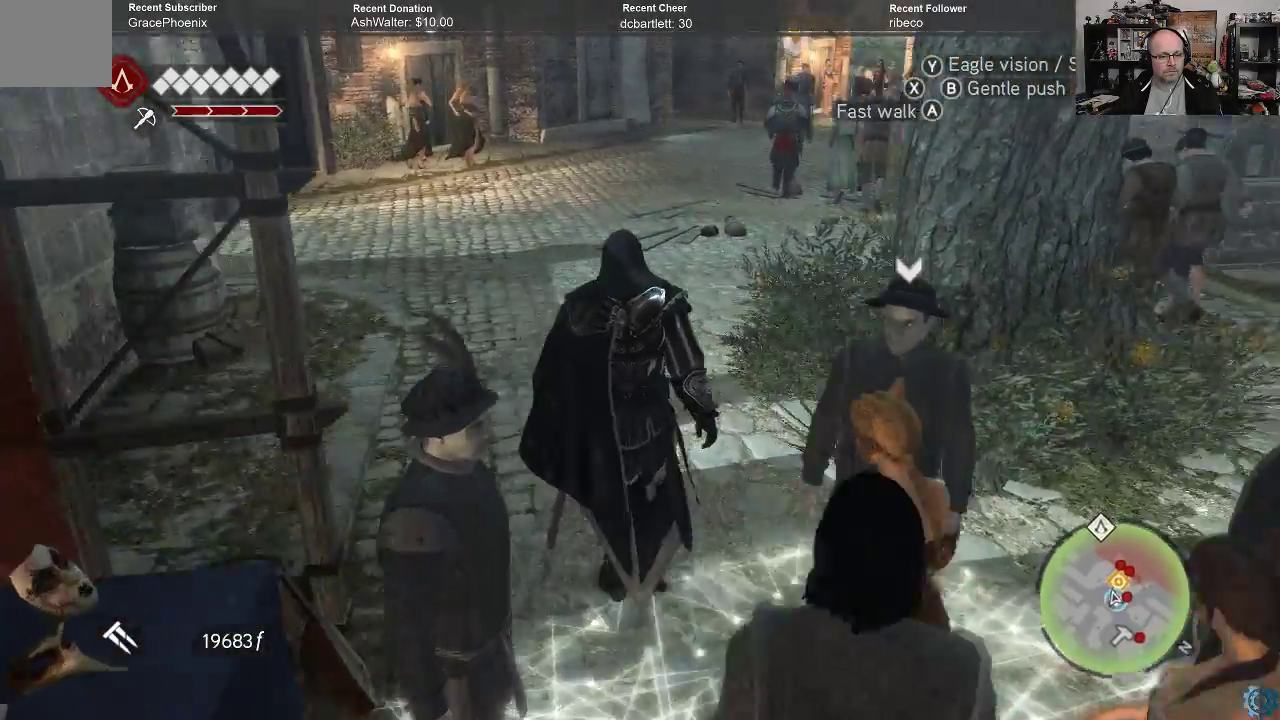
{"buttons": [], "left_stick": "up", "right_stick": "center", "events": []}
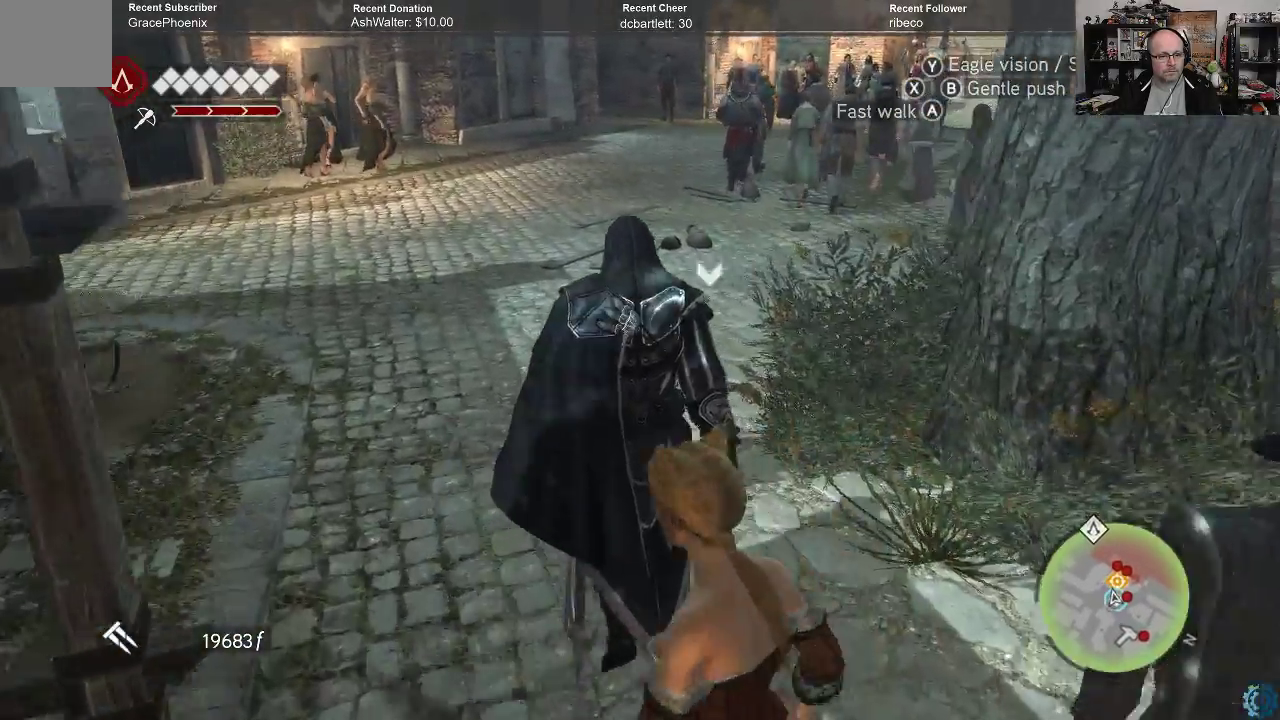
{"buttons": [], "left_stick": "up", "right_stick": "center", "events": [[67, "right_stick", "up-right"], [267, "right_stick", "center"]]}